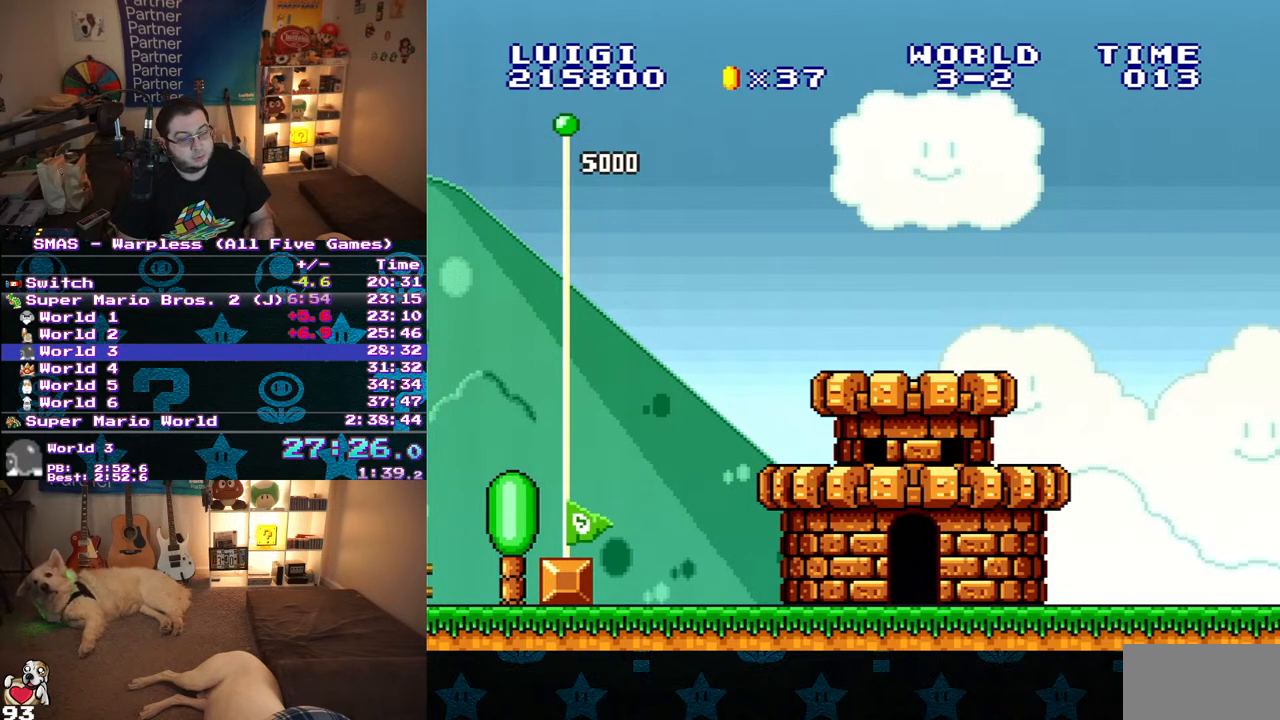
Gameplay with a controller (Nintendo layout); each line is a JSON object with the inputs held at the frame after it (dt_ms = milliseconds from this image to that frame). "events" lists button and stick changes between this image and that frame as [ms after this image, input, new state], when the widget could be followed in between. Not read: L3 R3.
{"dt_ms": 500, "buttons": [], "events": [[250, "B", "down"], [300, "B", "up"], [417, "A", "down"], [483, "A", "up"]]}
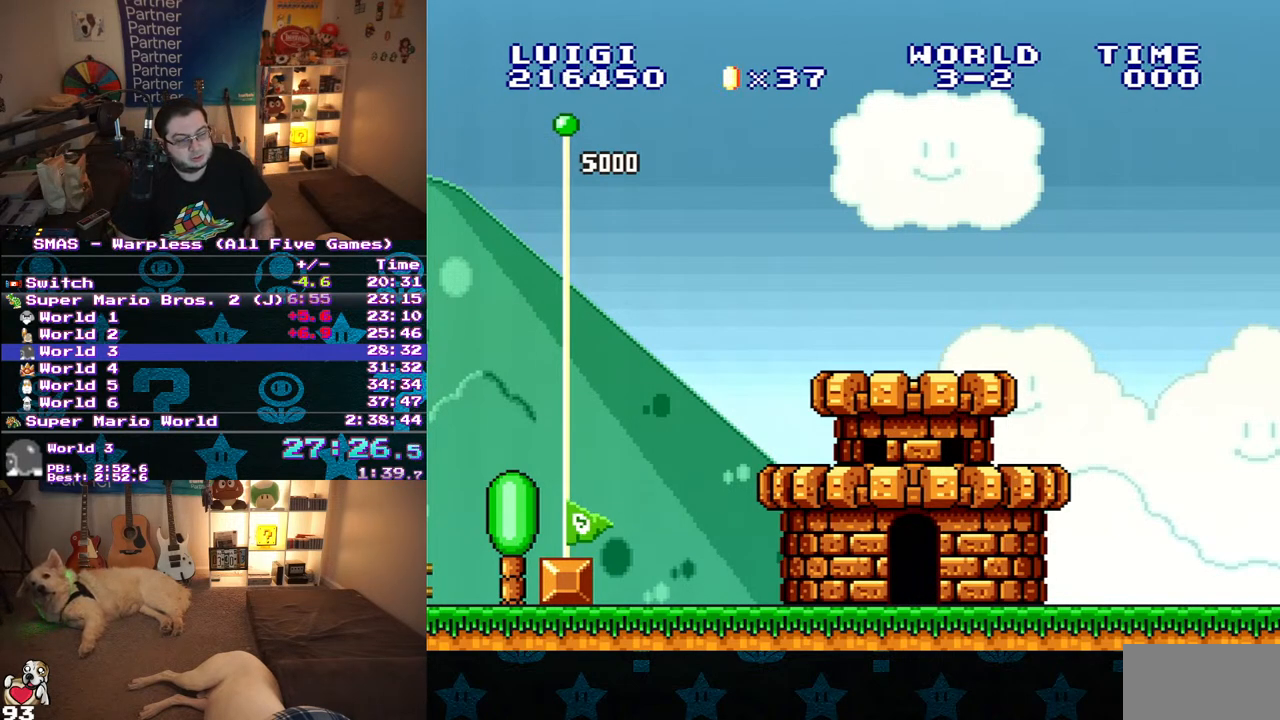
{"dt_ms": 500, "buttons": [], "events": []}
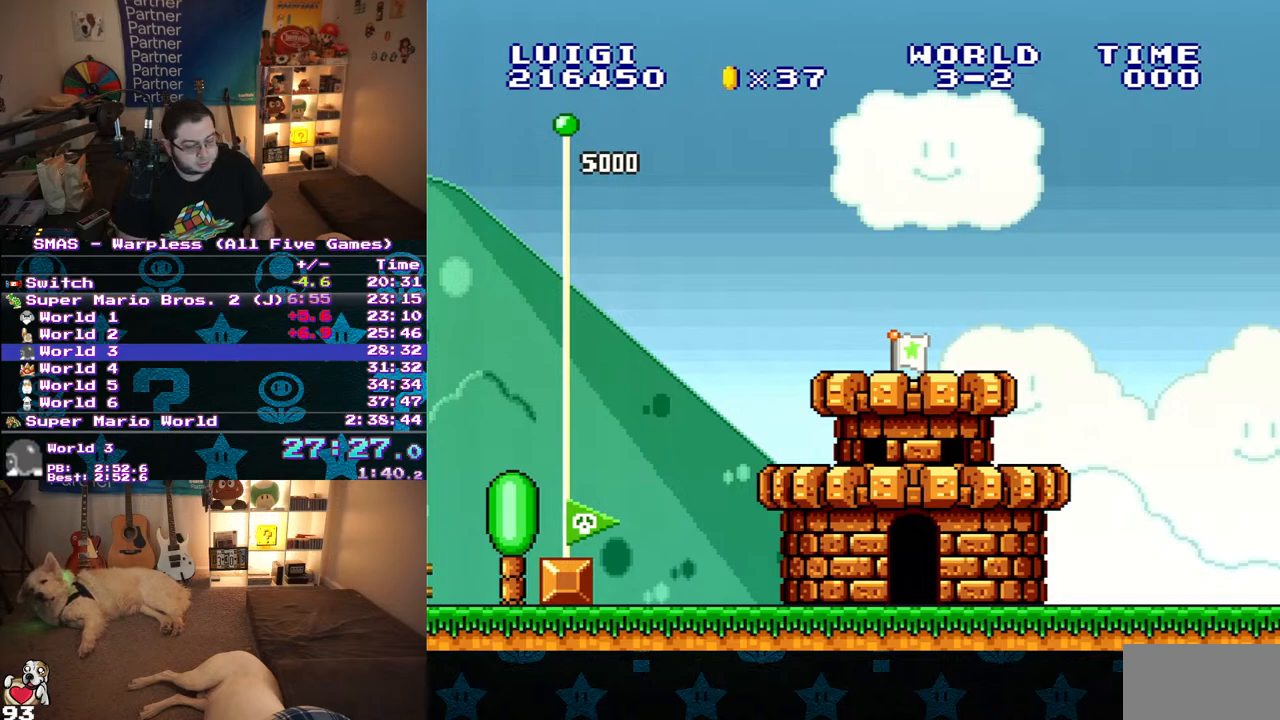
{"dt_ms": 500, "buttons": [], "events": [[100, "B", "down"], [183, "B", "up"], [233, "B", "down"], [283, "B", "up"], [350, "B", "down"], [400, "B", "up"]]}
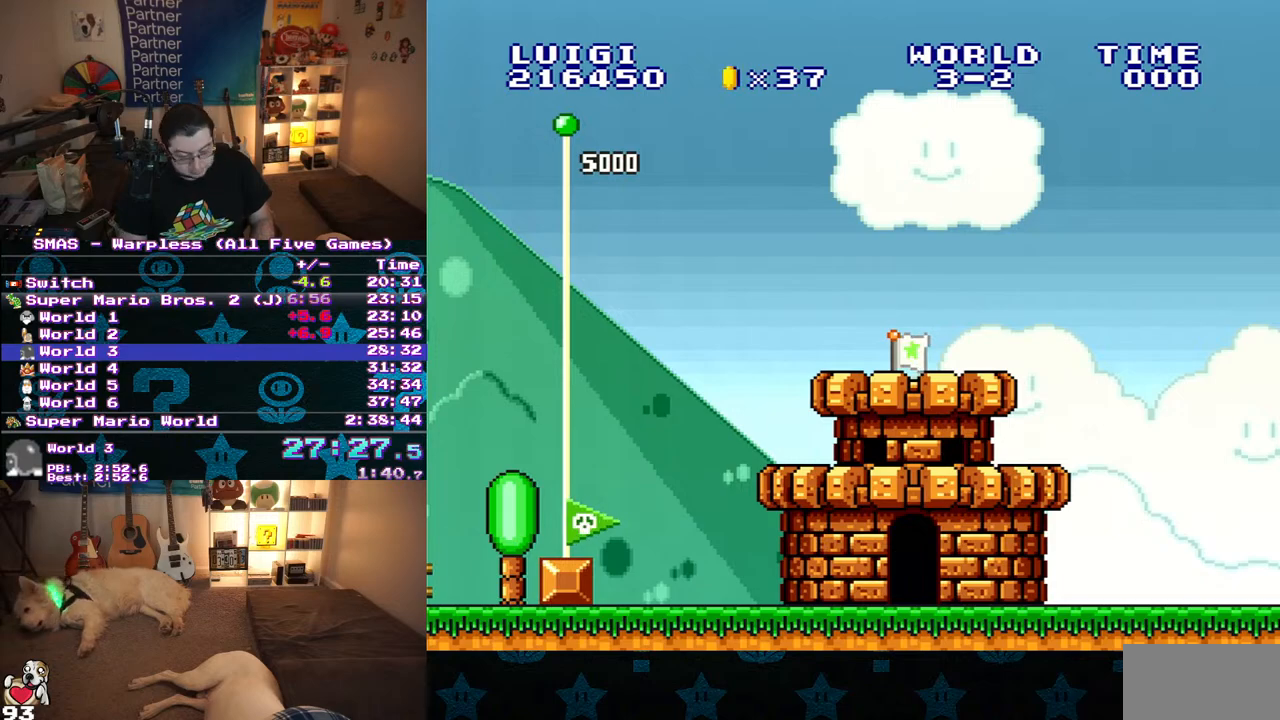
{"dt_ms": 500, "buttons": [], "events": []}
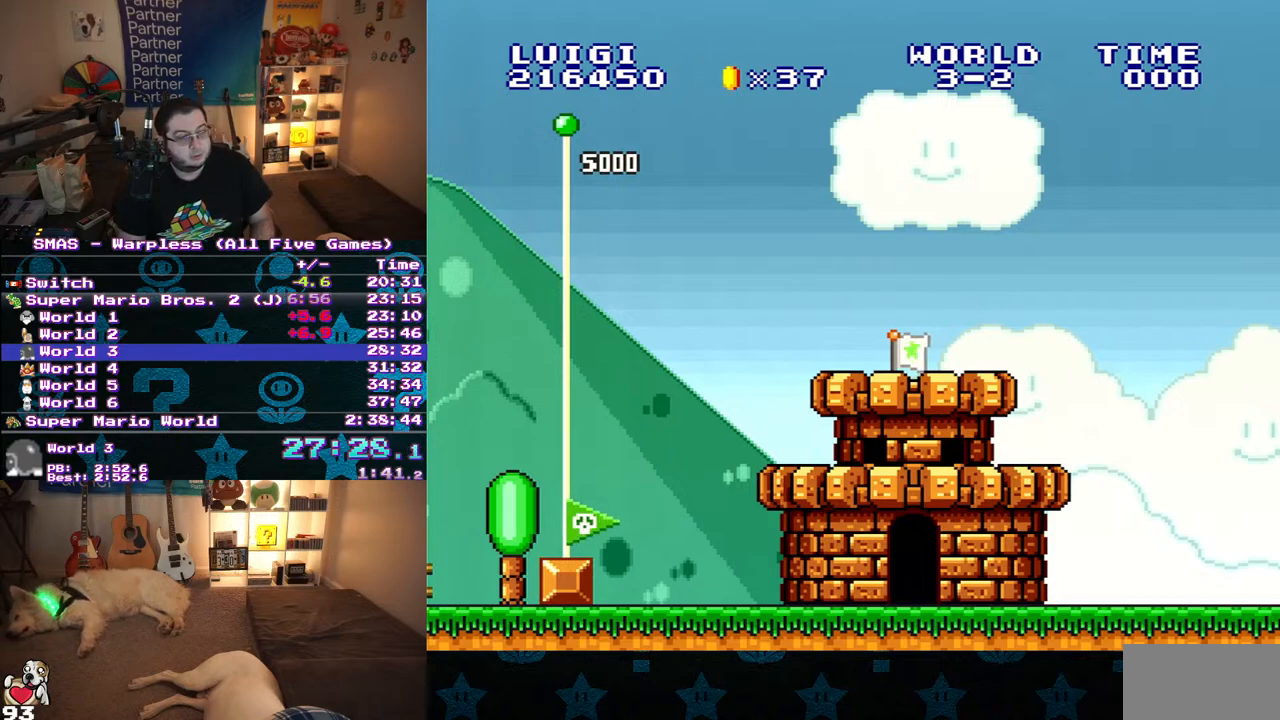
{"dt_ms": 500, "buttons": [], "events": [[50, "A", "down"], [100, "A", "up"], [233, "B", "down"], [300, "B", "up"]]}
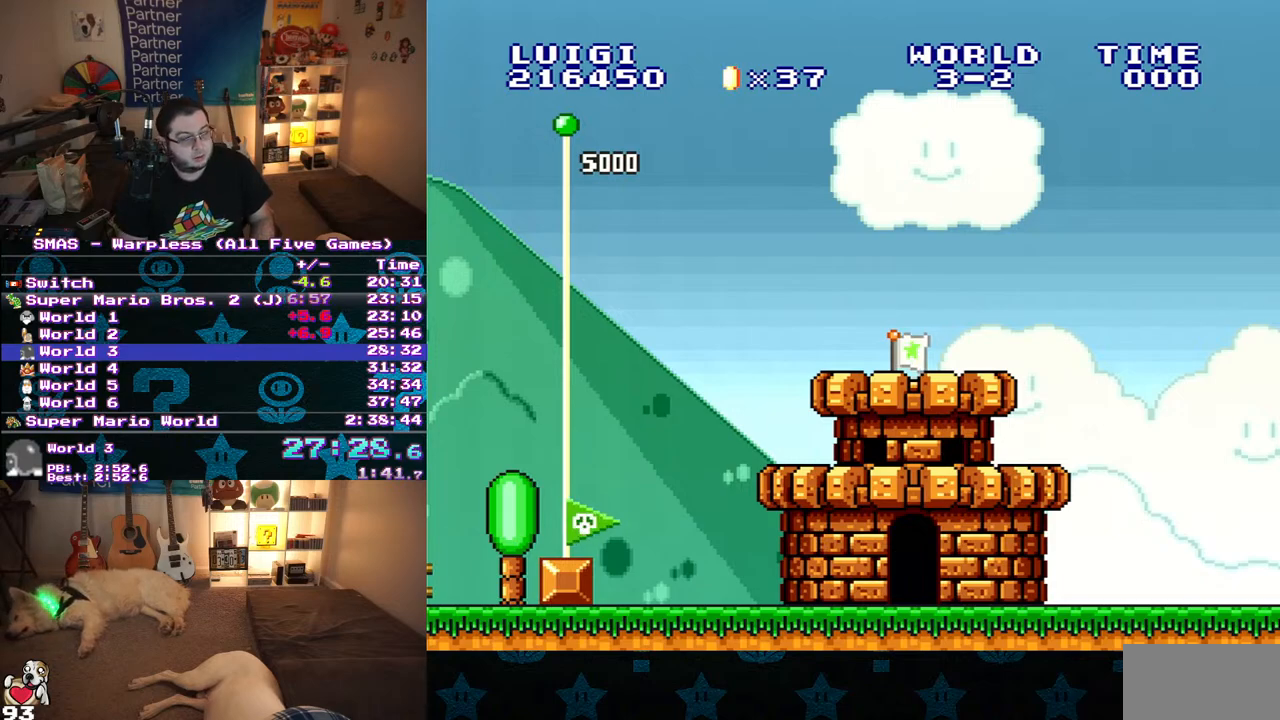
{"dt_ms": 500, "buttons": [], "events": [[233, "B", "down"], [300, "B", "up"], [433, "A", "down"], [500, "A", "up"]]}
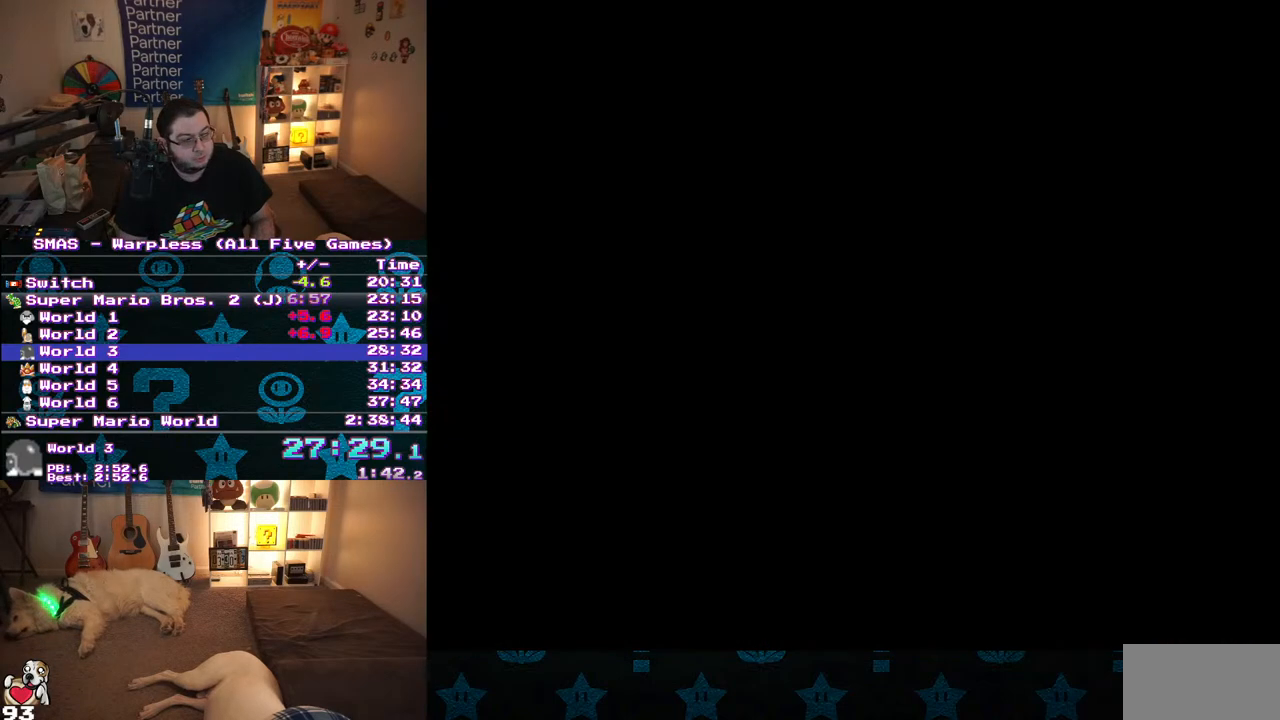
{"dt_ms": 1000, "buttons": ["Y", "DPAD_RIGHT"], "events": [[50, "A", "down"], [117, "A", "up"], [183, "A", "down"], [250, "A", "up"], [383, "B", "down"], [433, "A", "down"], [483, "A", "up"], [533, "B", "up"], [750, "Y", "down"], [833, "DPAD_RIGHT", "down"]]}
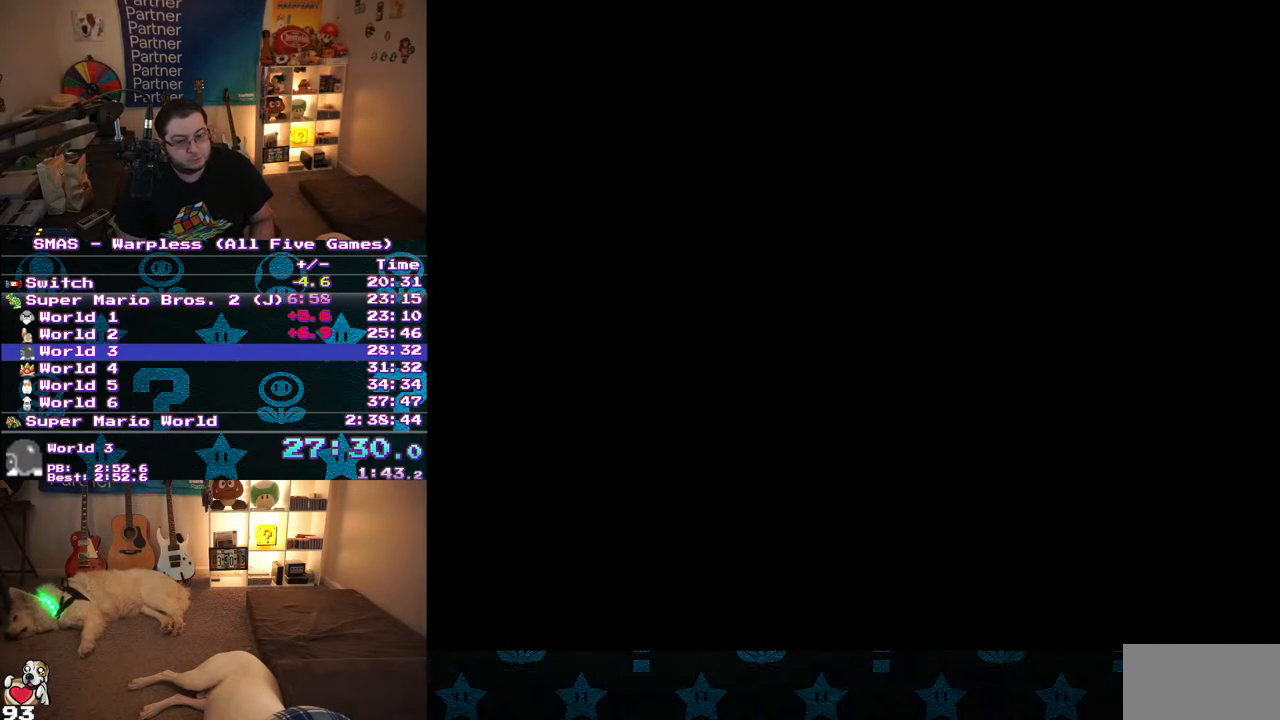
{"dt_ms": 500, "buttons": ["Y", "DPAD_RIGHT"], "events": []}
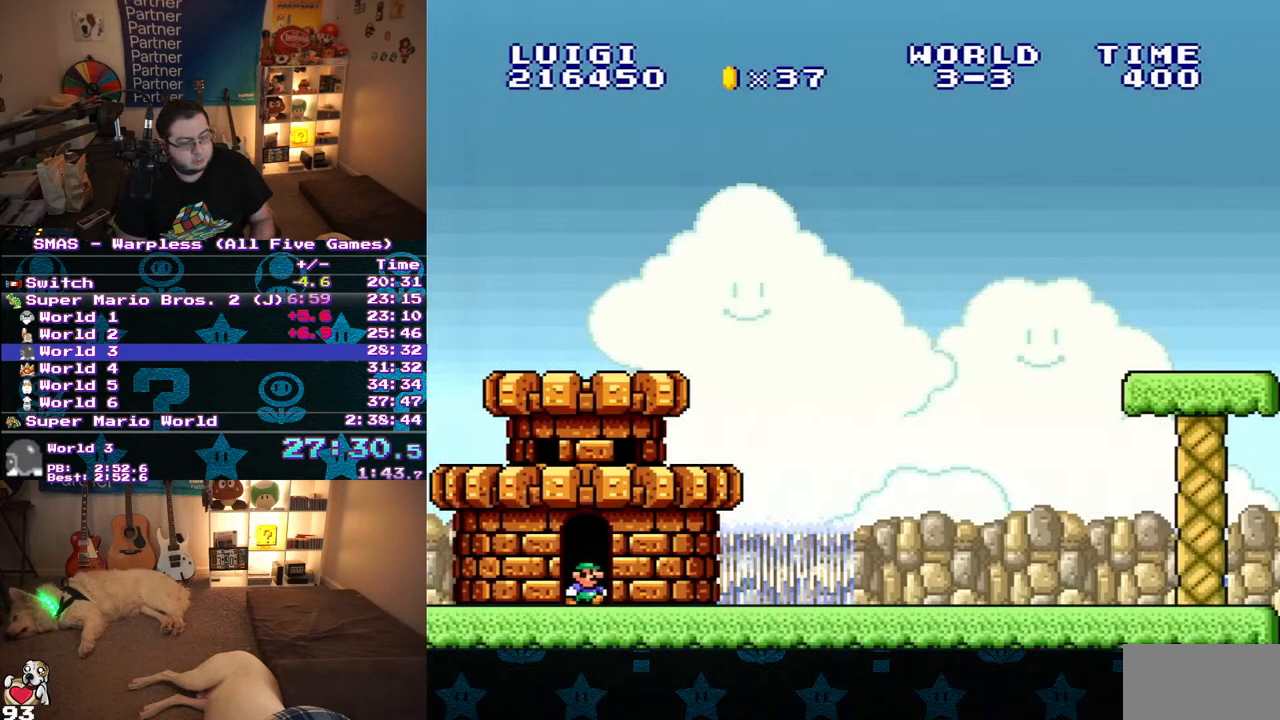
{"dt_ms": 500, "buttons": ["Y", "DPAD_RIGHT"], "events": []}
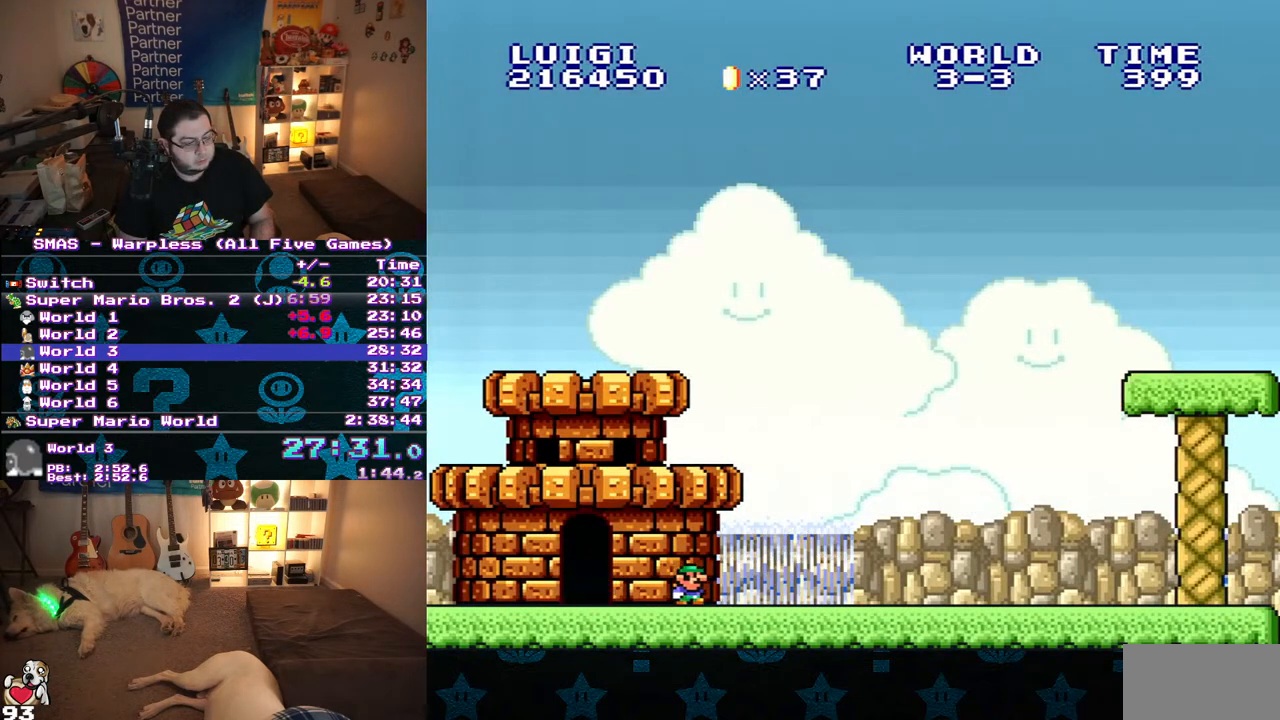
{"dt_ms": 500, "buttons": ["B", "Y", "DPAD_RIGHT"], "events": [[433, "B", "down"]]}
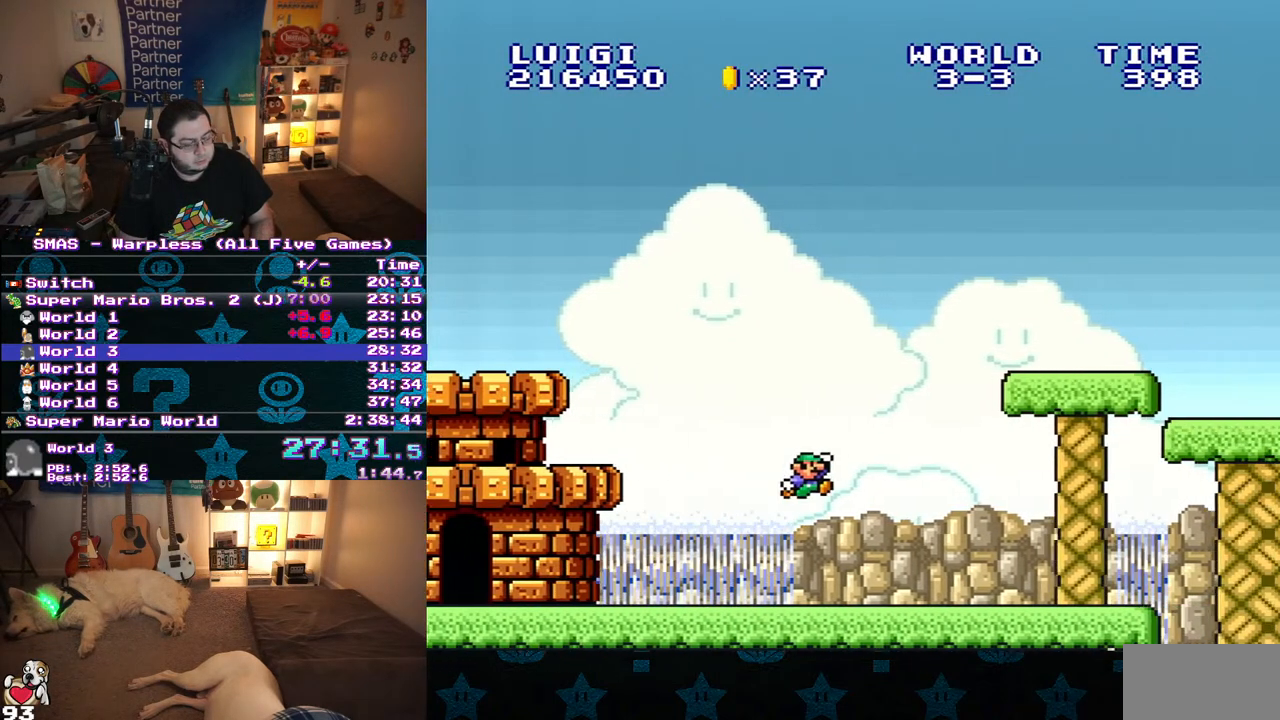
{"dt_ms": 500, "buttons": ["Y", "DPAD_RIGHT"], "events": [[267, "B", "up"]]}
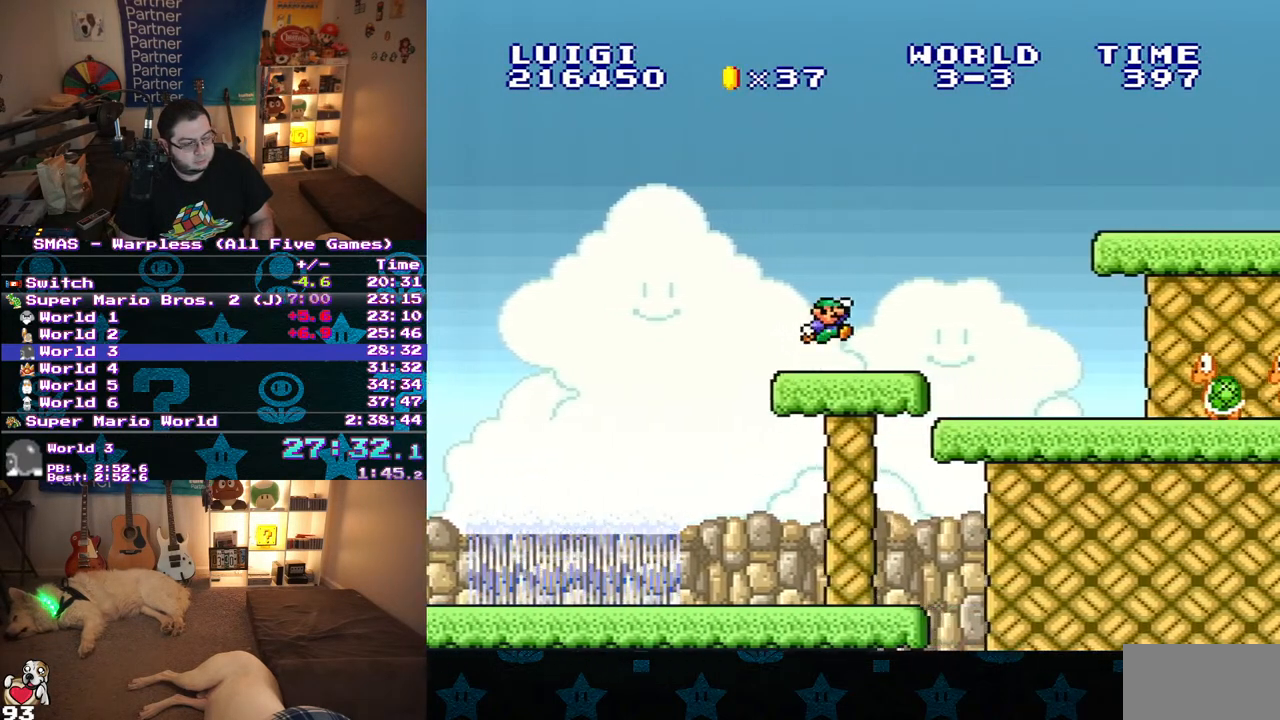
{"dt_ms": 500, "buttons": ["Y", "DPAD_RIGHT"], "events": [[33, "B", "down"], [267, "B", "up"], [317, "DPAD_RIGHT", "up"], [500, "DPAD_RIGHT", "down"]]}
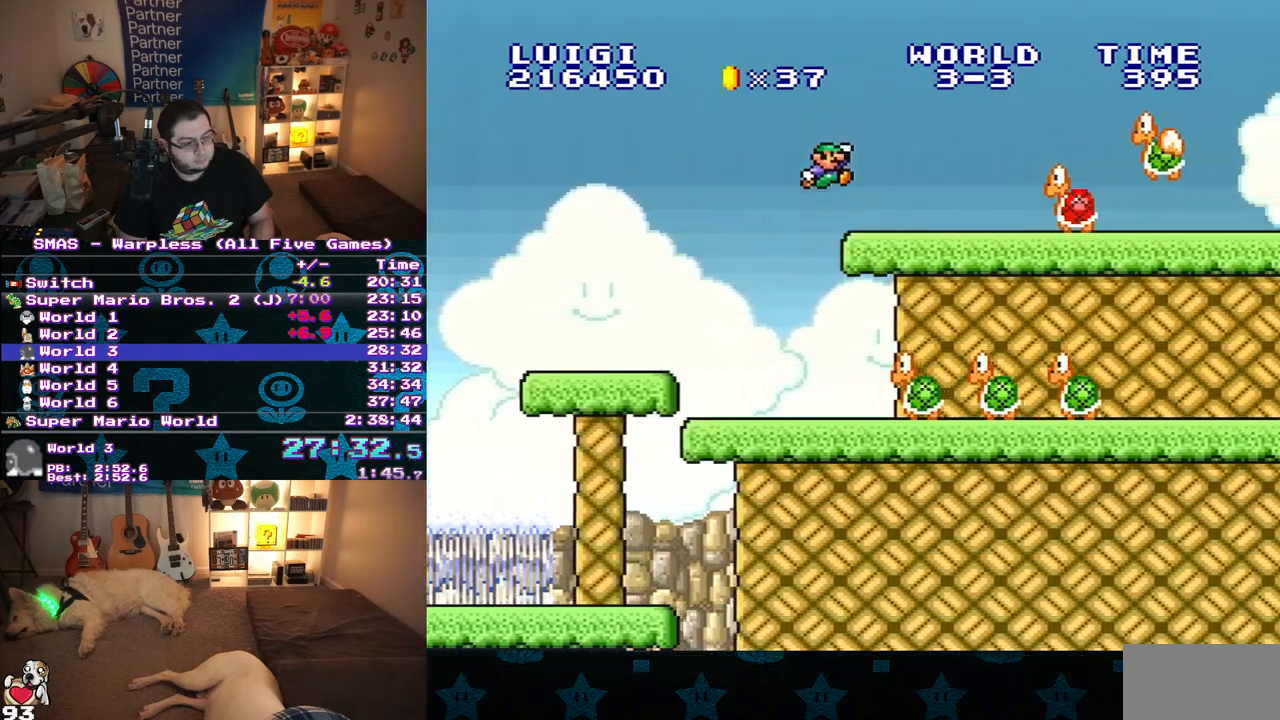
{"dt_ms": 500, "buttons": ["Y", "DPAD_RIGHT"], "events": [[167, "B", "down"], [350, "B", "up"]]}
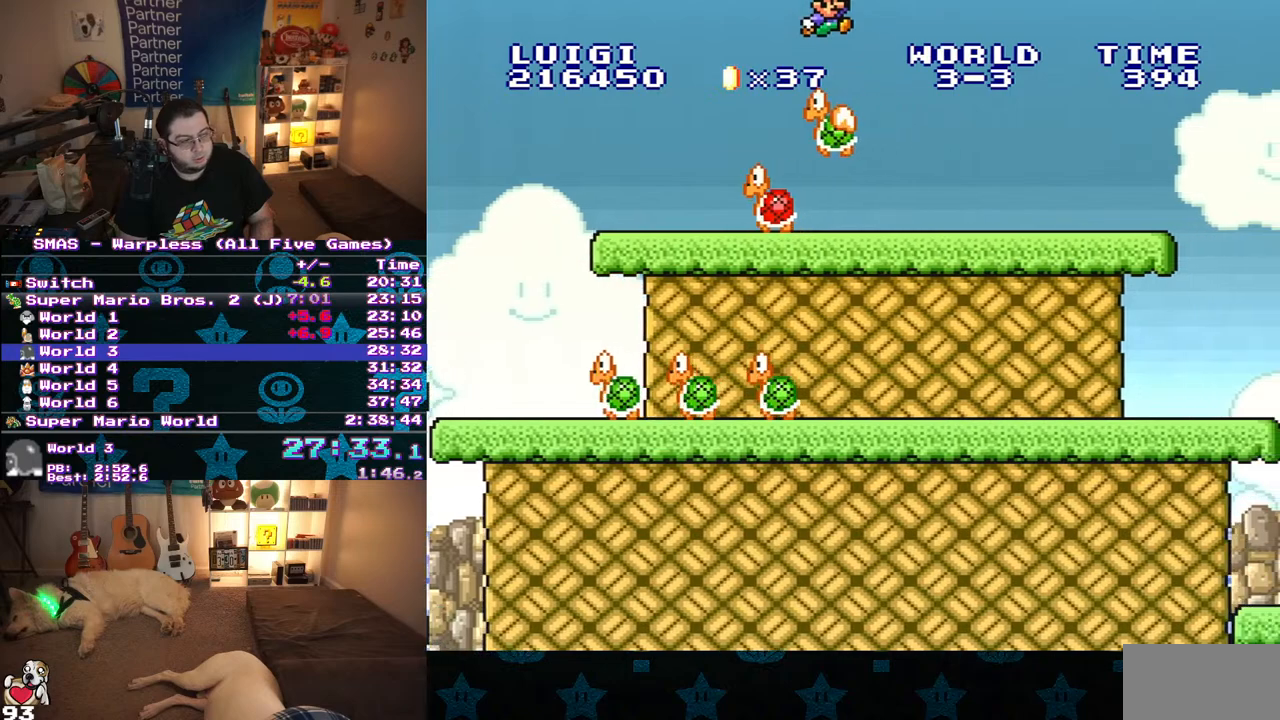
{"dt_ms": 500, "buttons": ["Y", "DPAD_RIGHT"], "events": []}
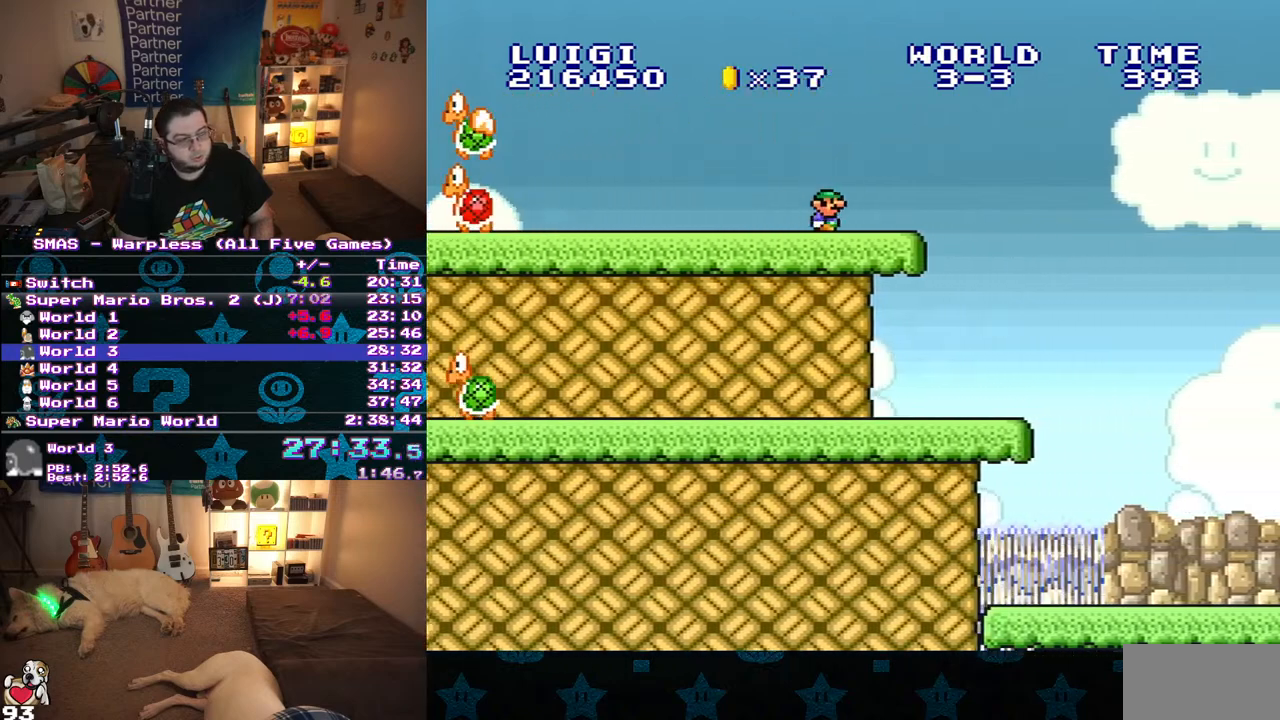
{"dt_ms": 500, "buttons": ["Y", "DPAD_RIGHT"], "events": []}
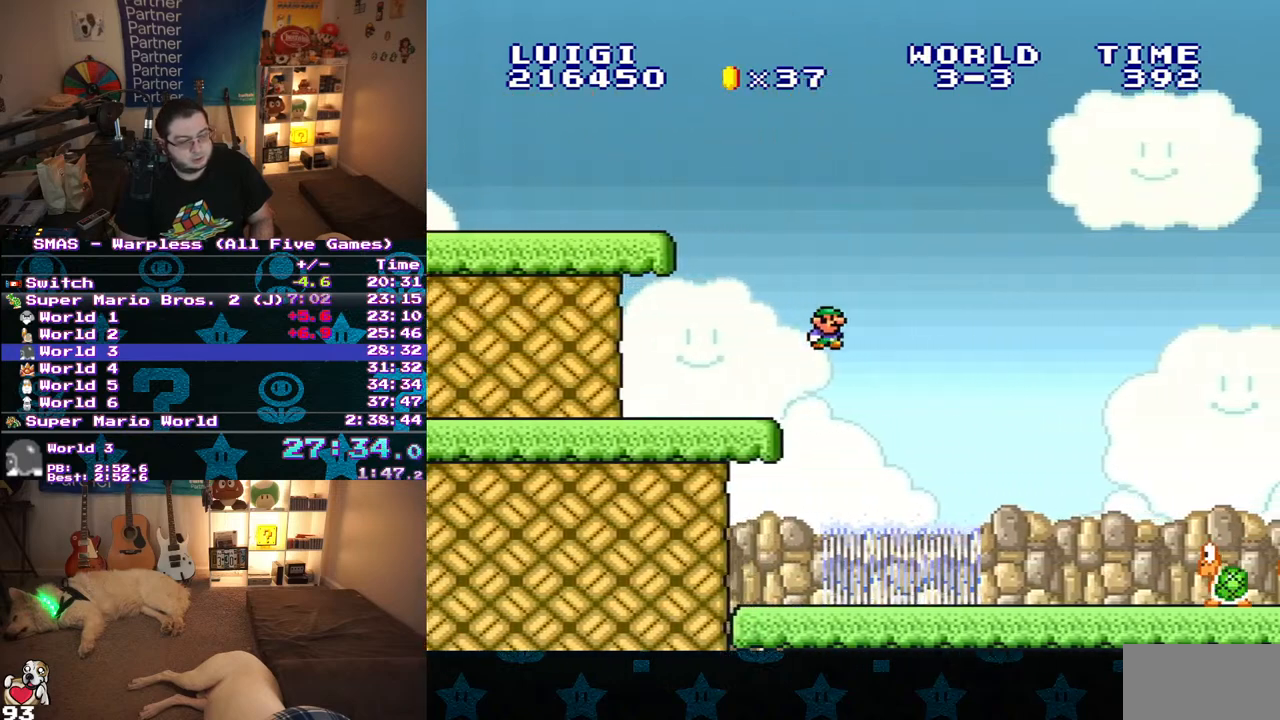
{"dt_ms": 500, "buttons": ["B", "Y", "DPAD_RIGHT"], "events": [[483, "B", "down"]]}
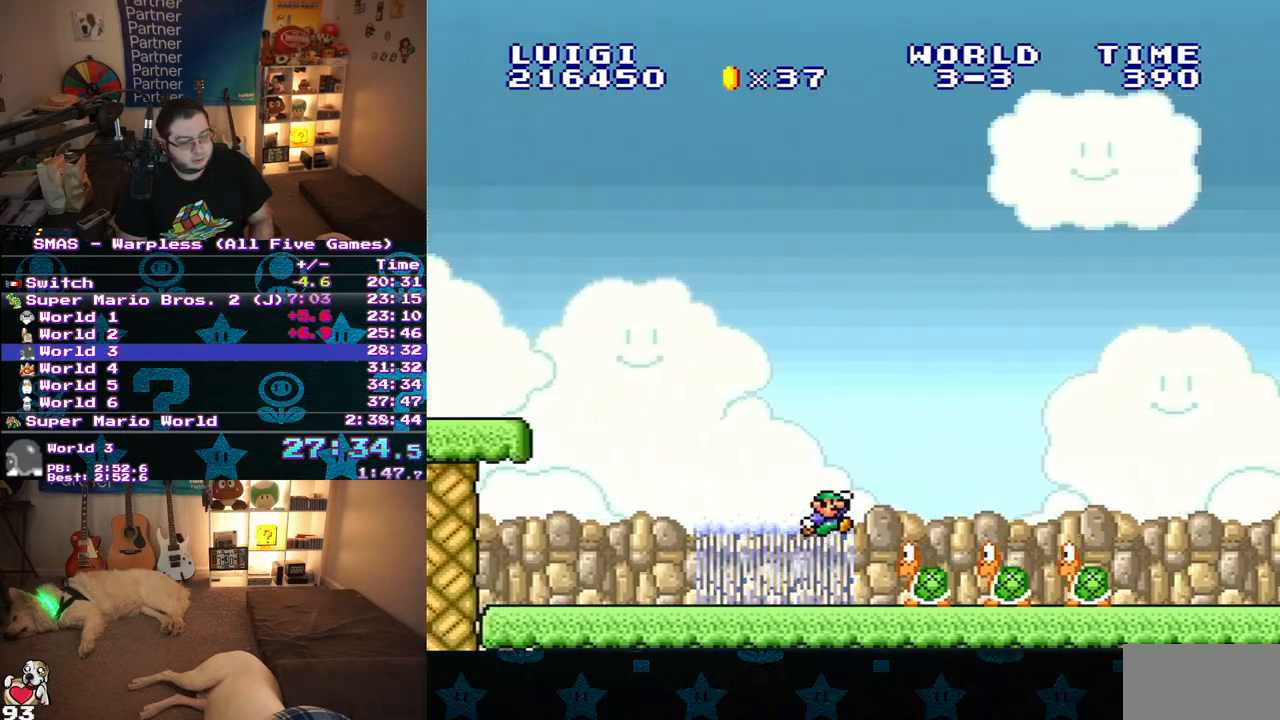
{"dt_ms": 500, "buttons": ["Y", "DPAD_LEFT"], "events": [[150, "B", "up"], [200, "DPAD_RIGHT", "up"], [467, "DPAD_LEFT", "down"]]}
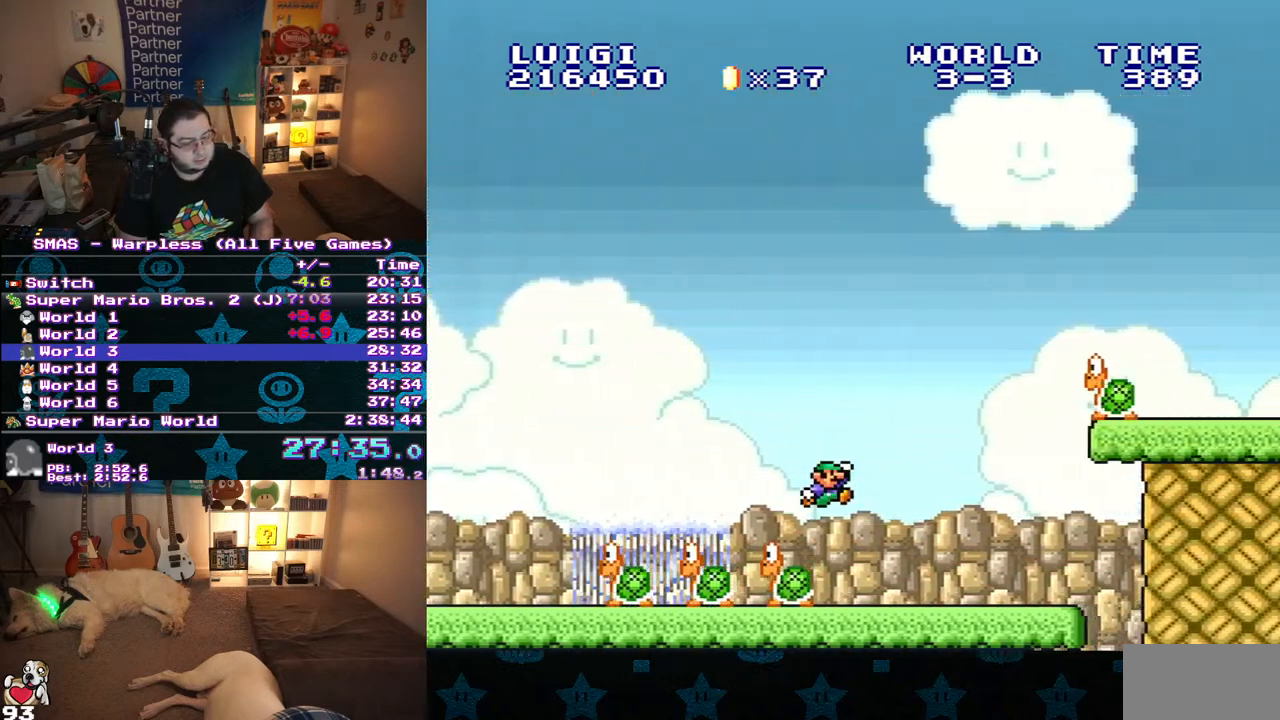
{"dt_ms": 500, "buttons": ["B", "Y", "DPAD_RIGHT"], "events": [[217, "B", "down"], [250, "DPAD_LEFT", "up"], [267, "DPAD_RIGHT", "down"]]}
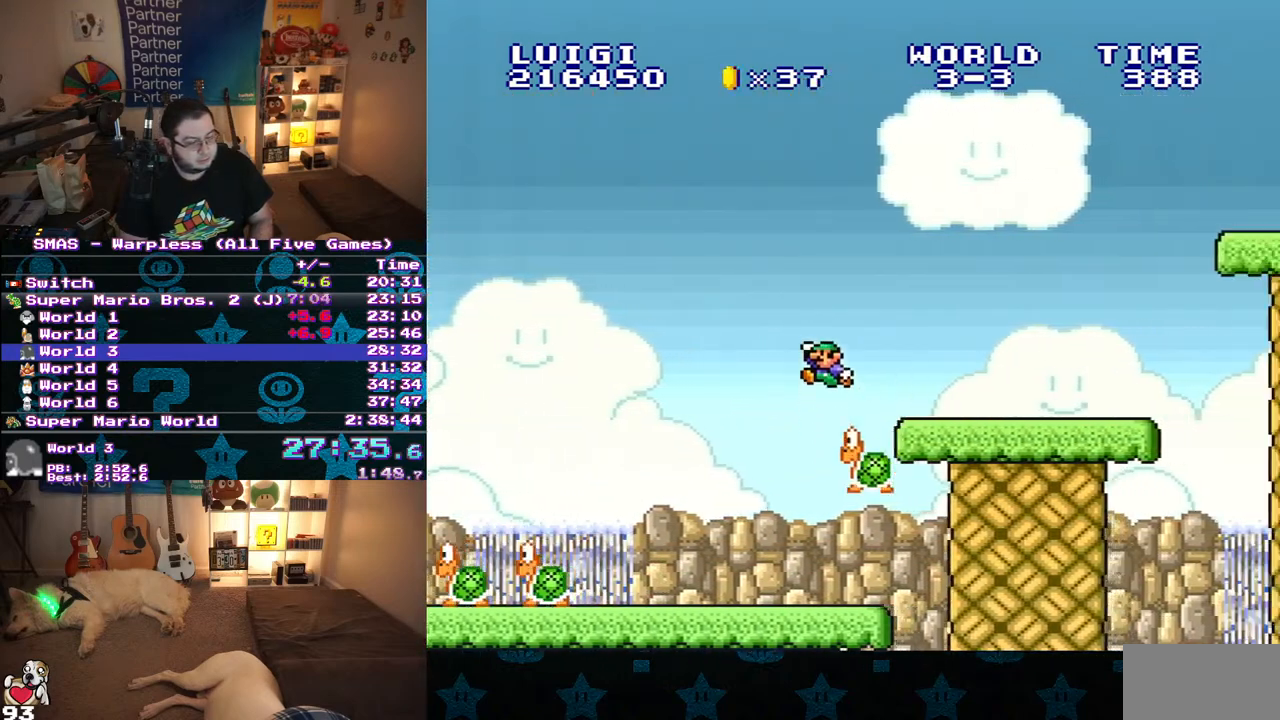
{"dt_ms": 500, "buttons": ["B", "Y", "DPAD_RIGHT"], "events": [[33, "B", "up"], [400, "B", "down"]]}
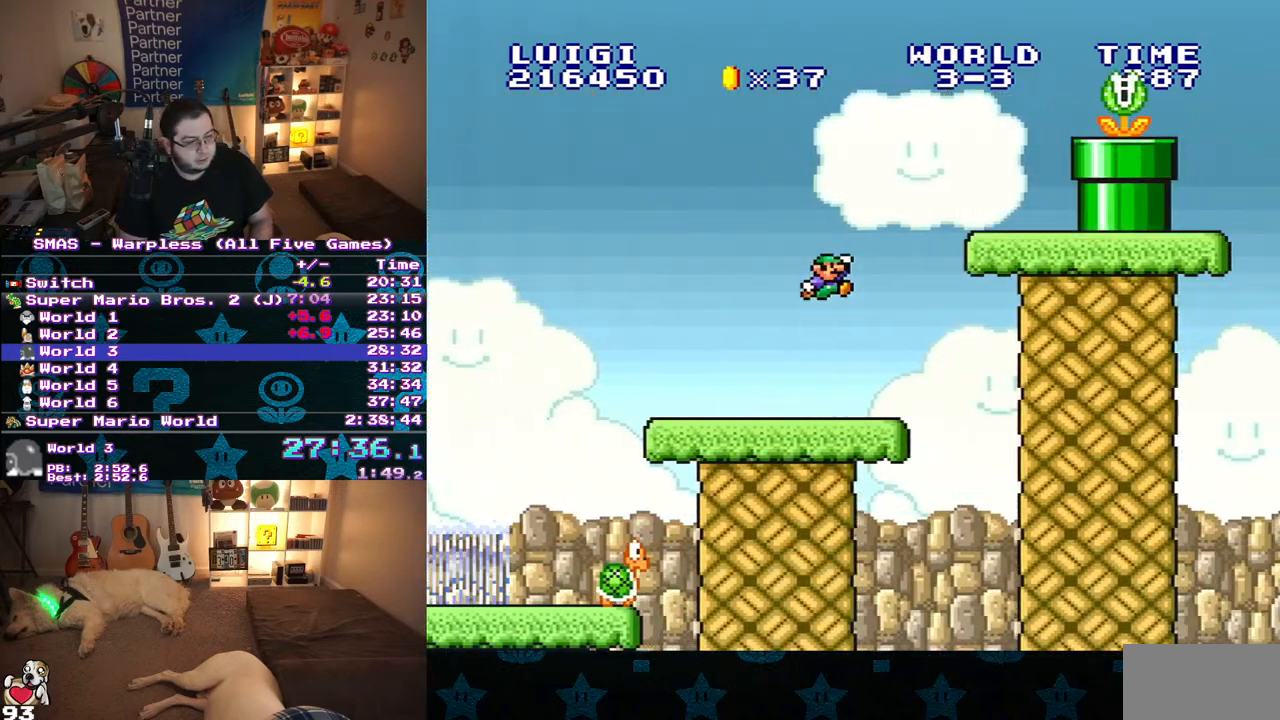
{"dt_ms": 500, "buttons": ["B", "Y", "DPAD_RIGHT"], "events": [[100, "DPAD_RIGHT", "up"], [117, "B", "up"], [167, "DPAD_LEFT", "down"], [350, "DPAD_LEFT", "up"], [400, "B", "down"], [433, "DPAD_RIGHT", "down"]]}
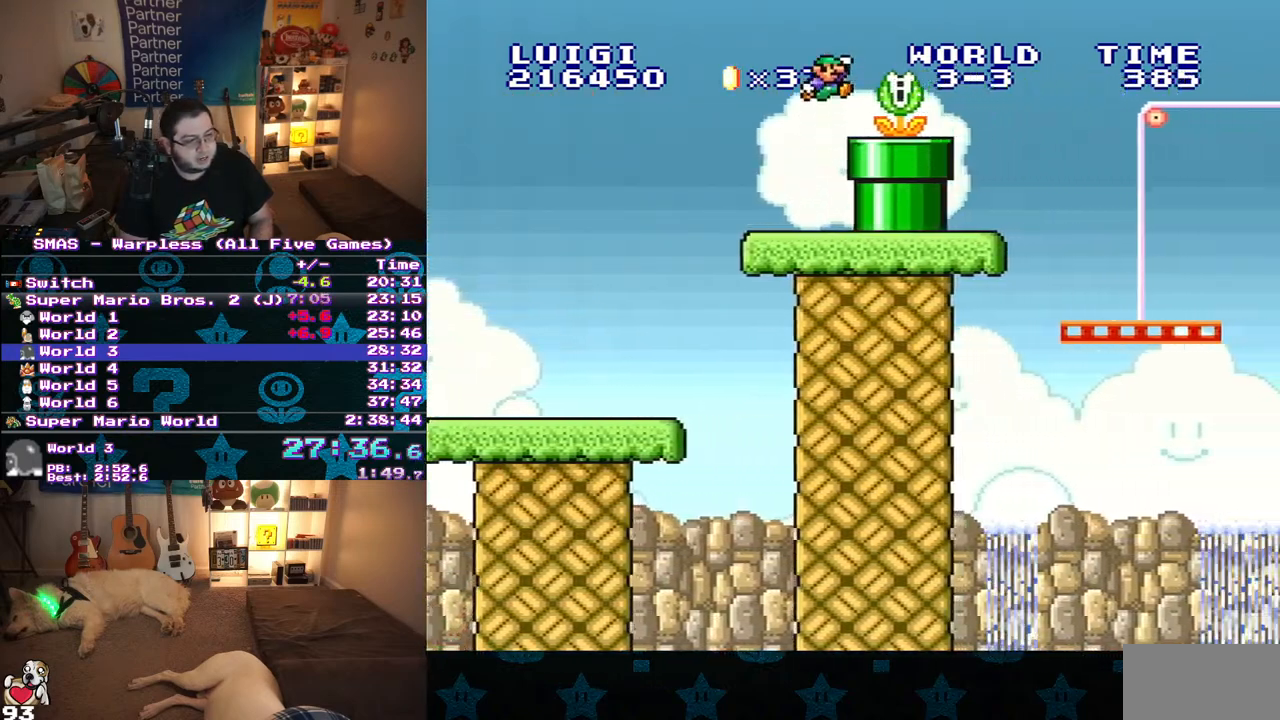
{"dt_ms": 500, "buttons": ["Y", "DPAD_RIGHT"], "events": [[83, "DPAD_RIGHT", "up"], [100, "B", "up"], [417, "DPAD_RIGHT", "down"]]}
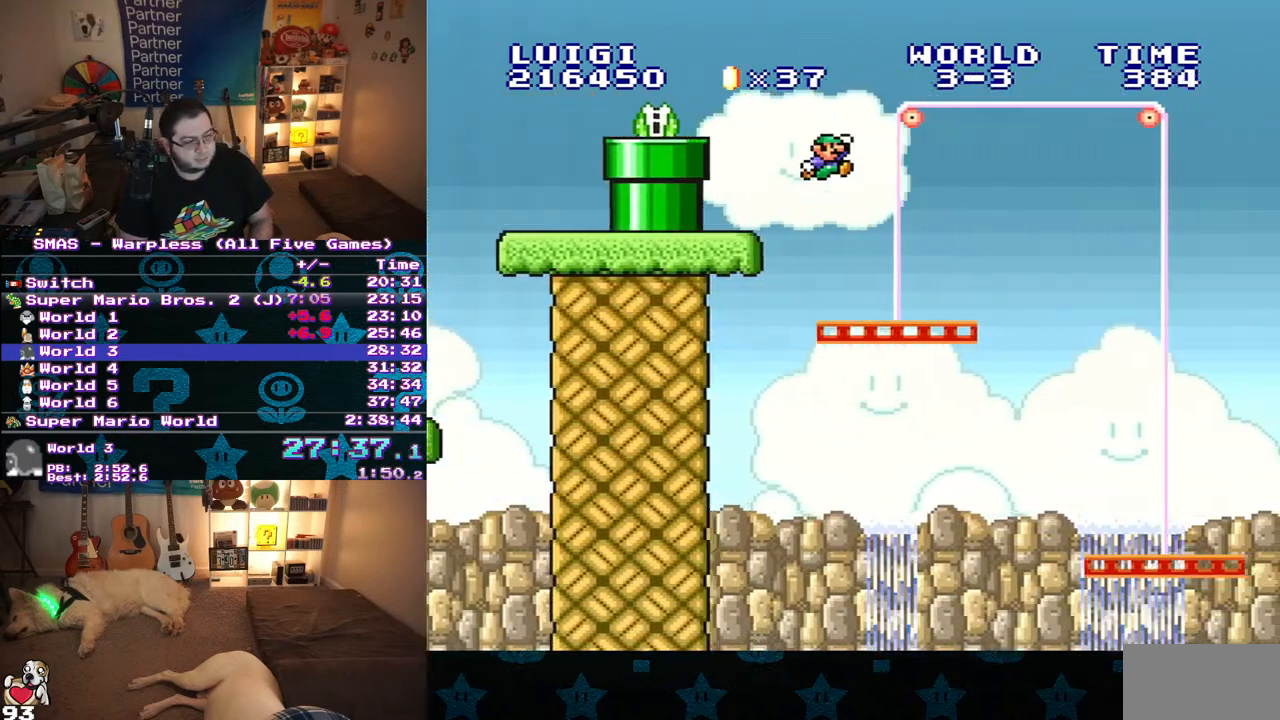
{"dt_ms": 500, "buttons": ["B", "Y", "DPAD_RIGHT"], "events": [[350, "B", "down"]]}
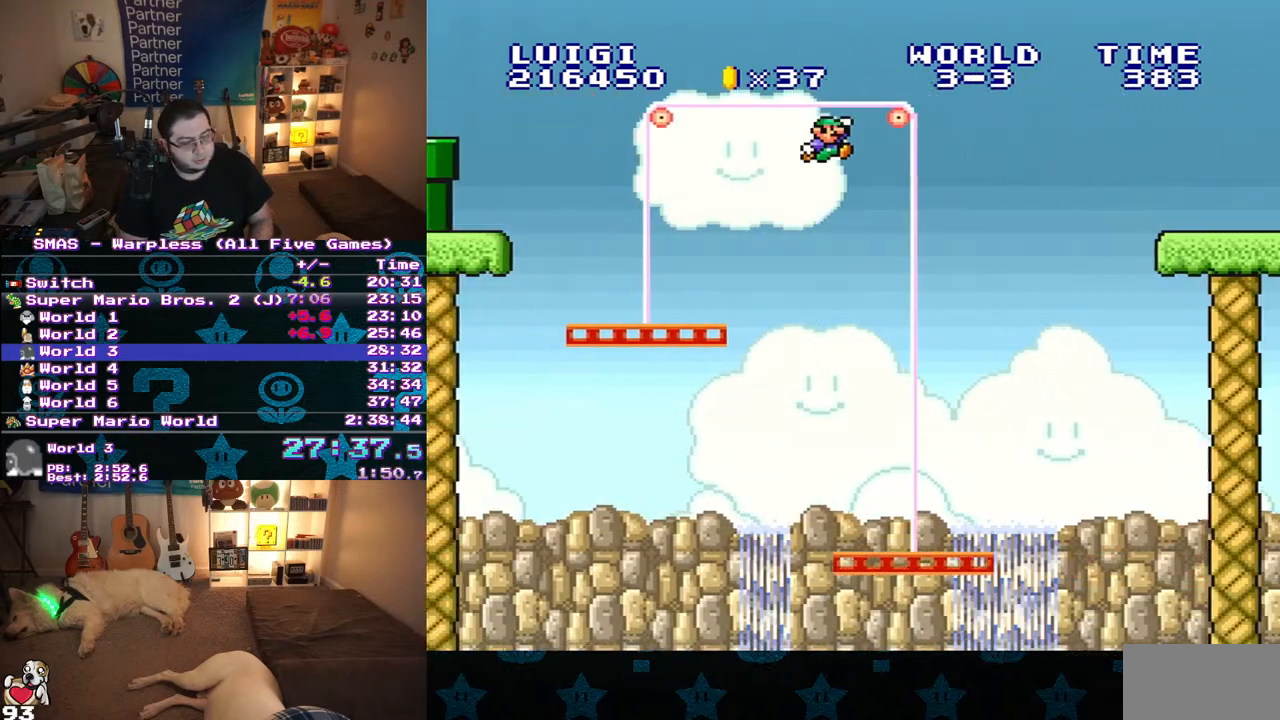
{"dt_ms": 500, "buttons": ["Y", "DPAD_RIGHT"], "events": [[200, "DPAD_RIGHT", "up"], [350, "DPAD_RIGHT", "down"], [383, "B", "up"]]}
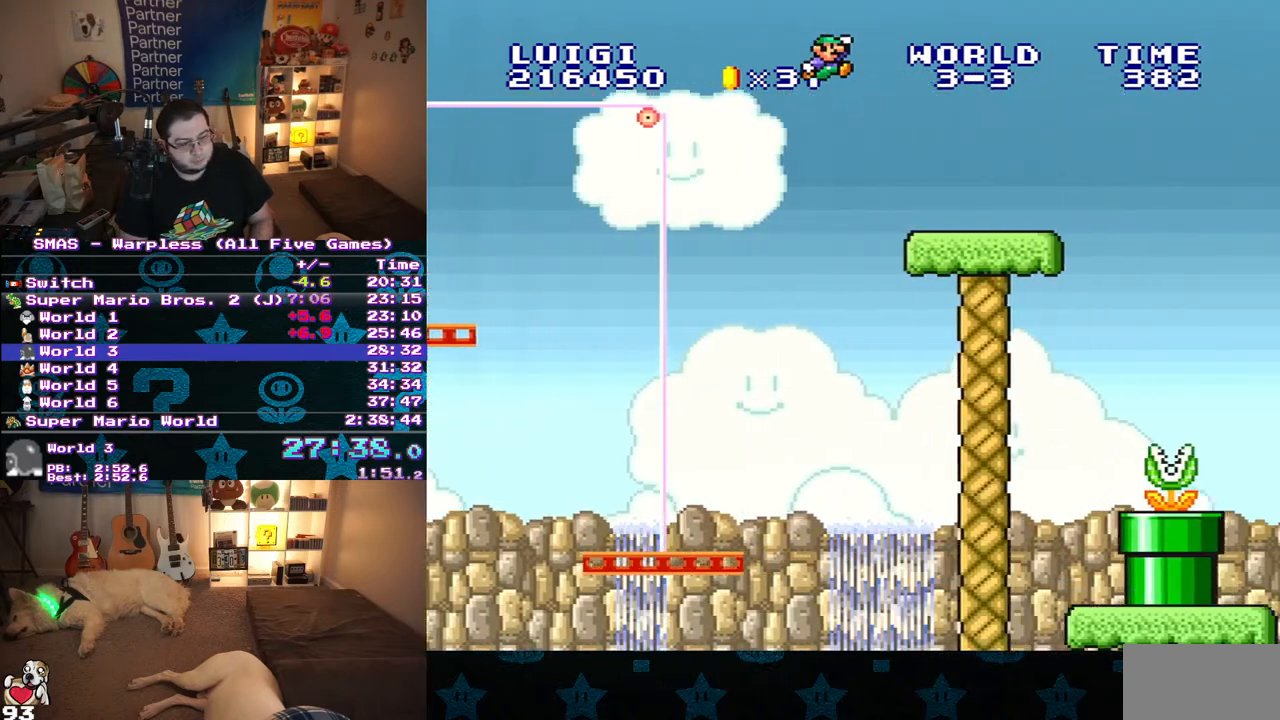
{"dt_ms": 500, "buttons": ["B", "Y", "DPAD_RIGHT"], "events": [[500, "B", "down"]]}
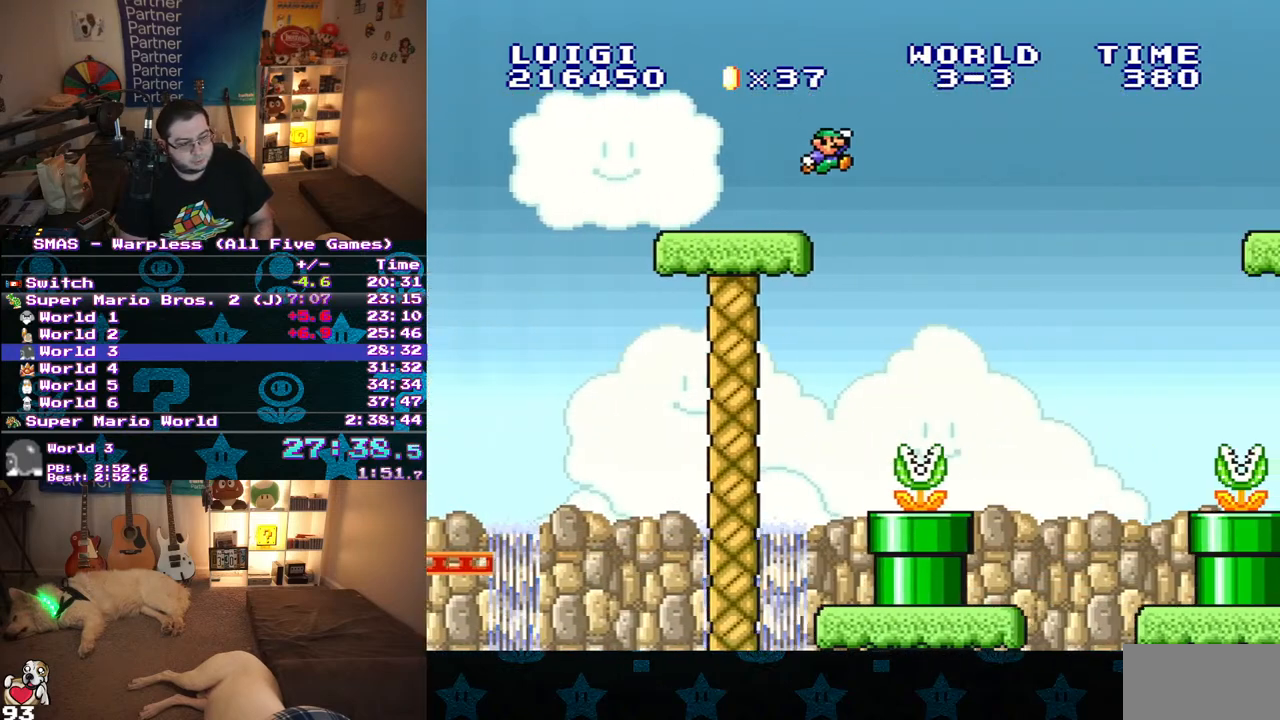
{"dt_ms": 500, "buttons": ["Y"], "events": [[417, "DPAD_RIGHT", "up"], [433, "B", "up"]]}
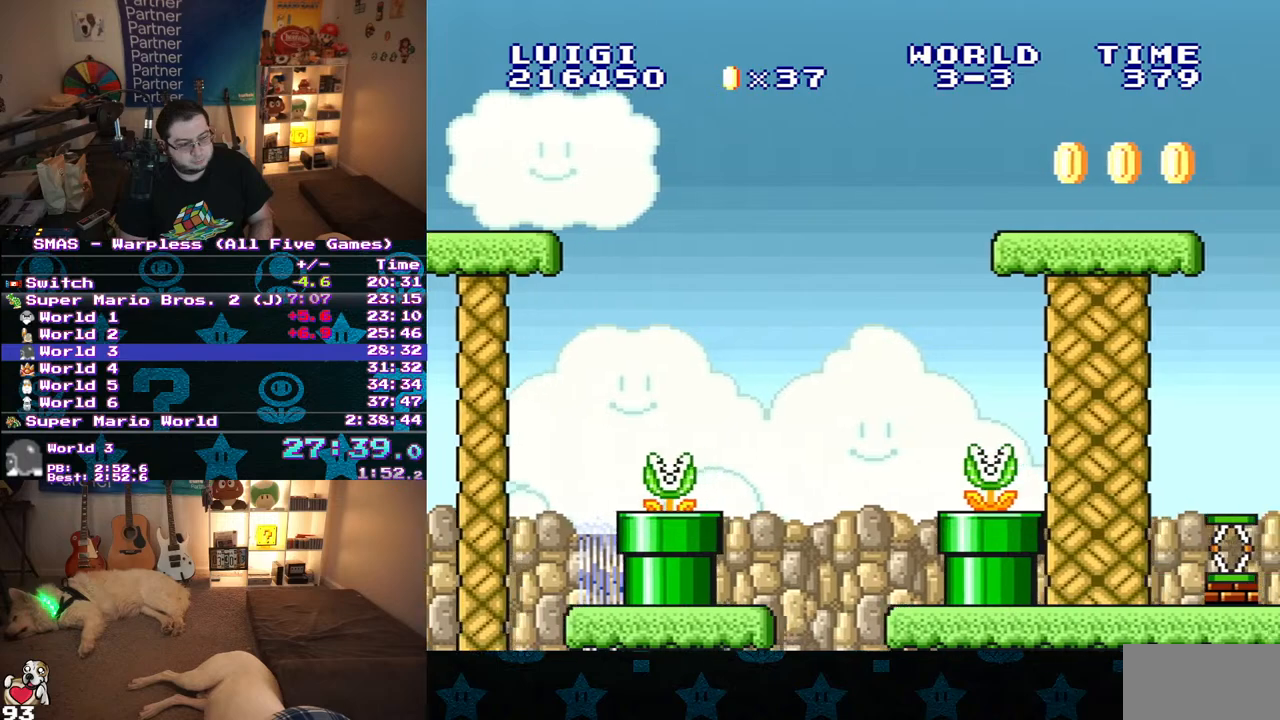
{"dt_ms": 500, "buttons": ["Y", "DPAD_RIGHT"], "events": [[83, "DPAD_RIGHT", "down"]]}
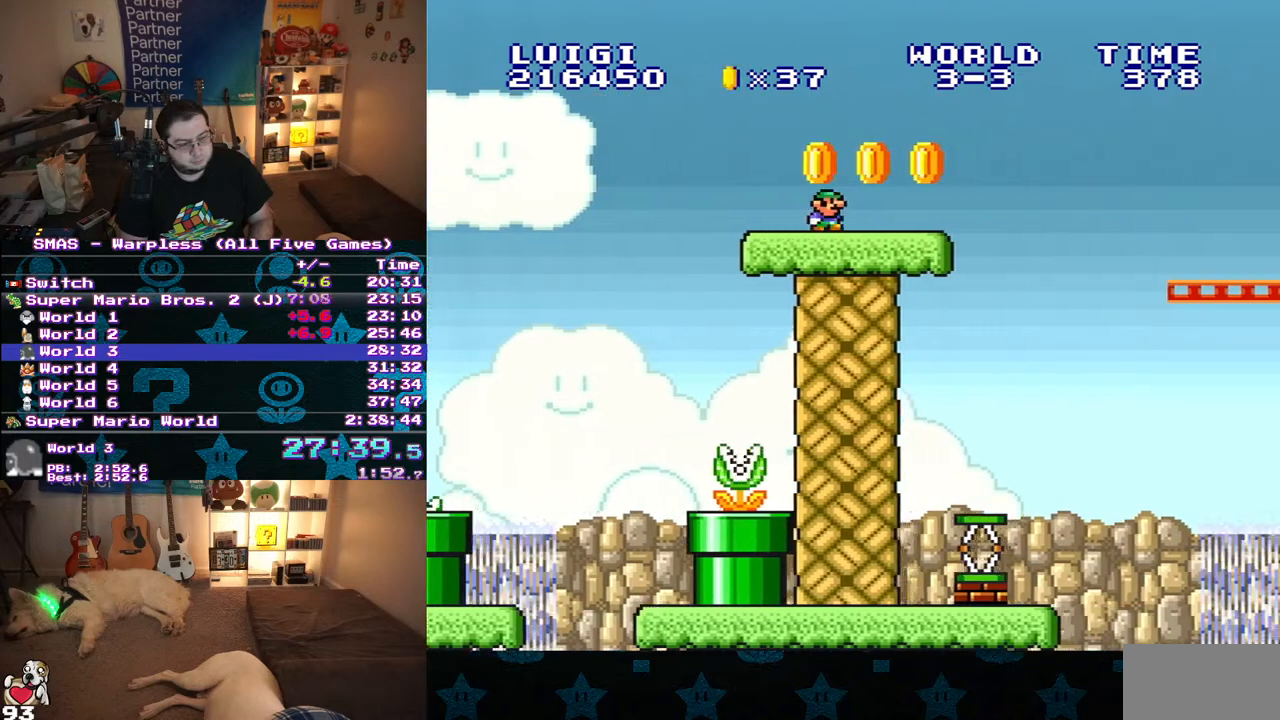
{"dt_ms": 500, "buttons": ["Y", "DPAD_RIGHT"], "events": [[200, "B", "down"], [350, "B", "up"]]}